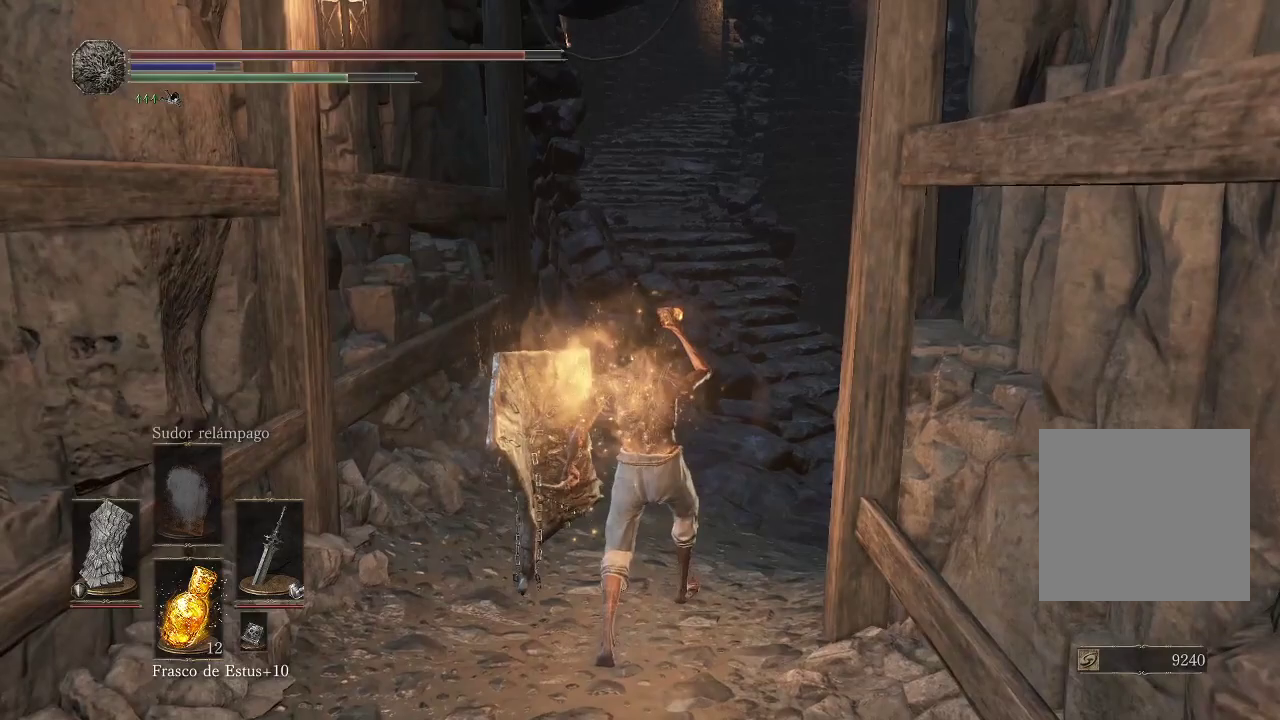
Gameplay with a controller (Xbox layout); each line is a JSON object with the inputs held at the frame after it. "events" lists button and stick changes between this image and that frame as [ms after this image, input, new state], when the widget could be followed in between. Not read: L3 R3.
{"buttons": [], "left_stick": "up", "right_stick": "center", "events": [[400, "right_stick", "down-right"], [500, "right_stick", "center"]]}
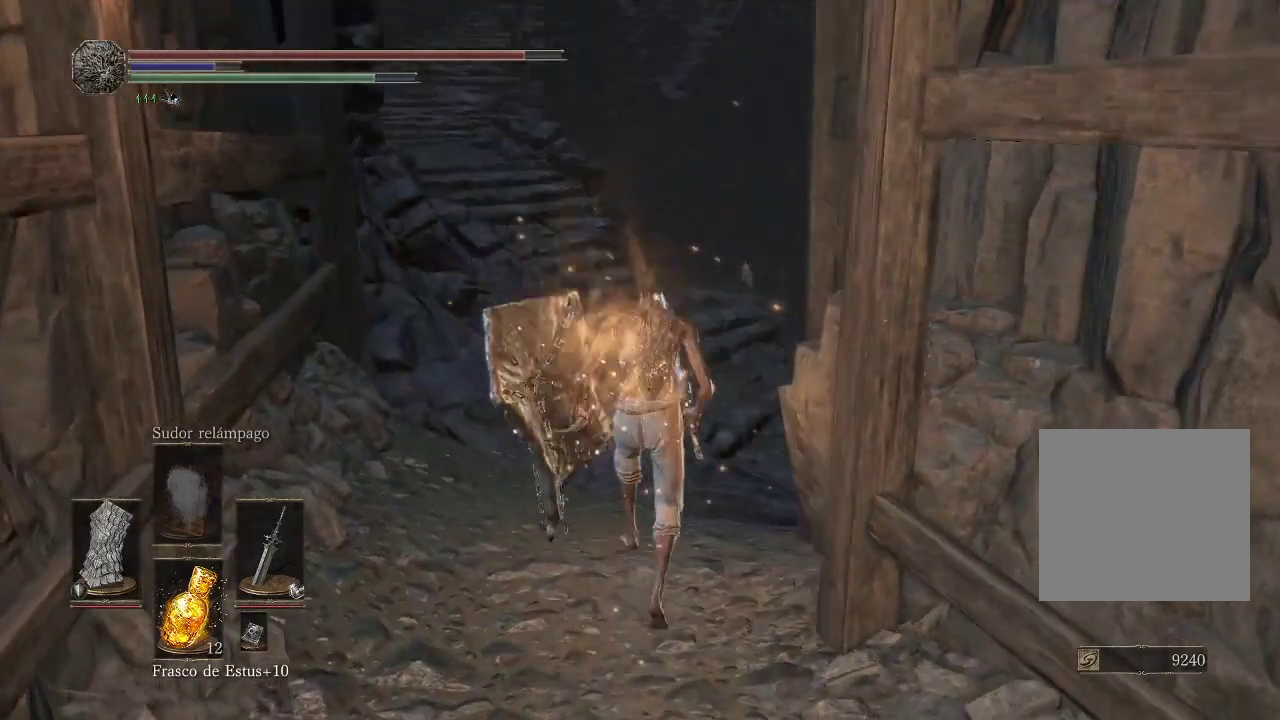
{"buttons": [], "left_stick": "up", "right_stick": "left", "events": [[400, "right_stick", "left"]]}
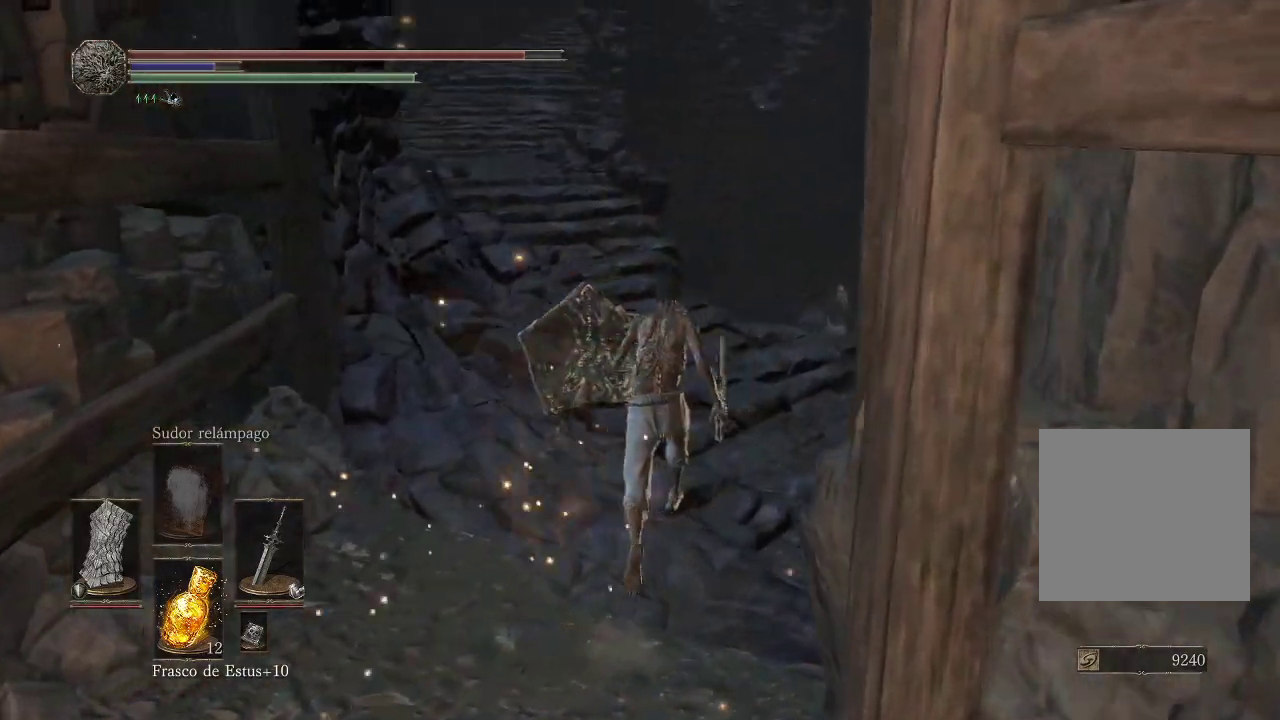
{"buttons": [], "left_stick": "up", "right_stick": "center", "events": [[50, "right_stick", "center"], [267, "right_stick", "down"], [417, "right_stick", "center"]]}
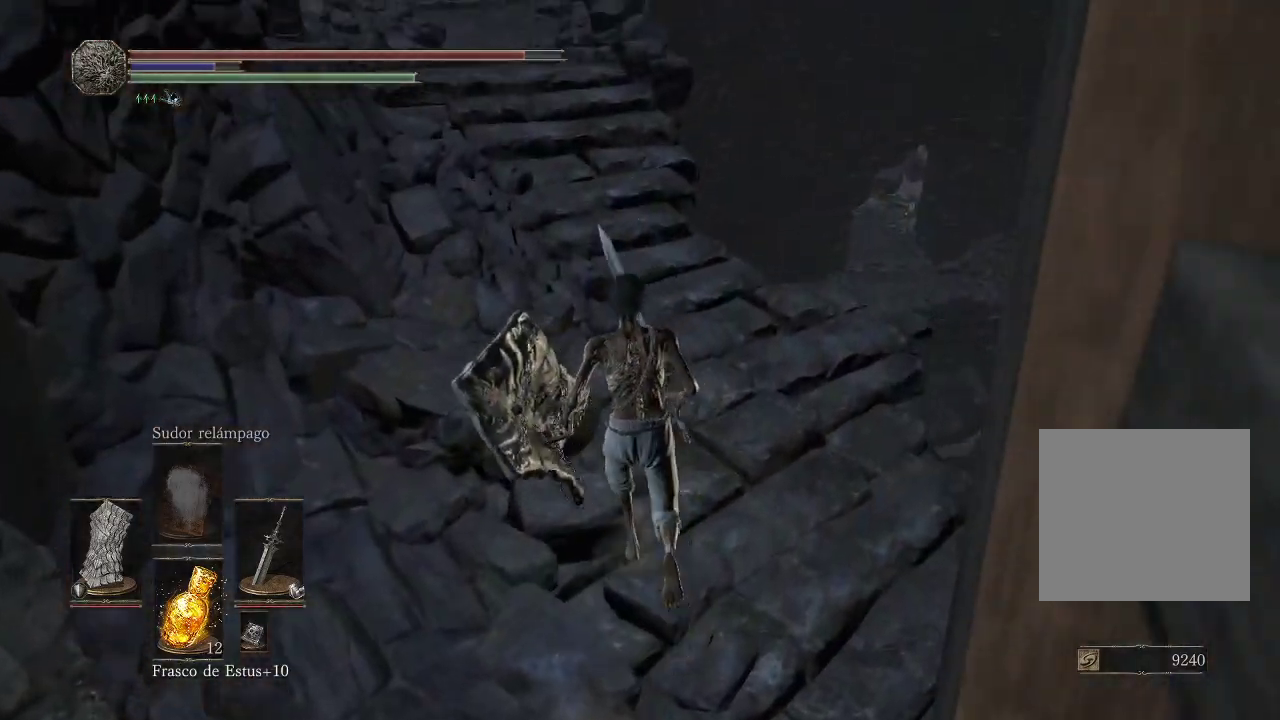
{"buttons": [], "left_stick": "up", "right_stick": "center", "events": [[133, "right_stick", "right"], [233, "right_stick", "center"], [317, "right_stick", "up-left"], [433, "right_stick", "center"]]}
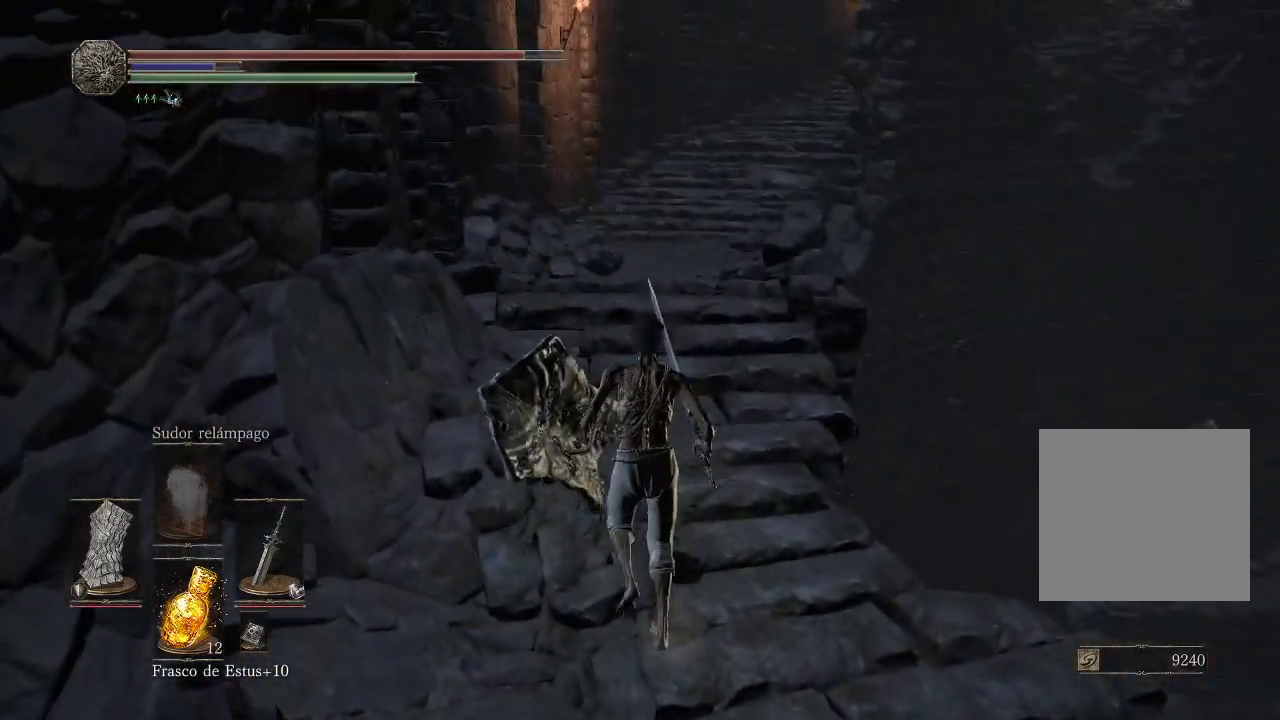
{"buttons": ["B"], "left_stick": "up", "right_stick": "center", "events": [[83, "B", "down"]]}
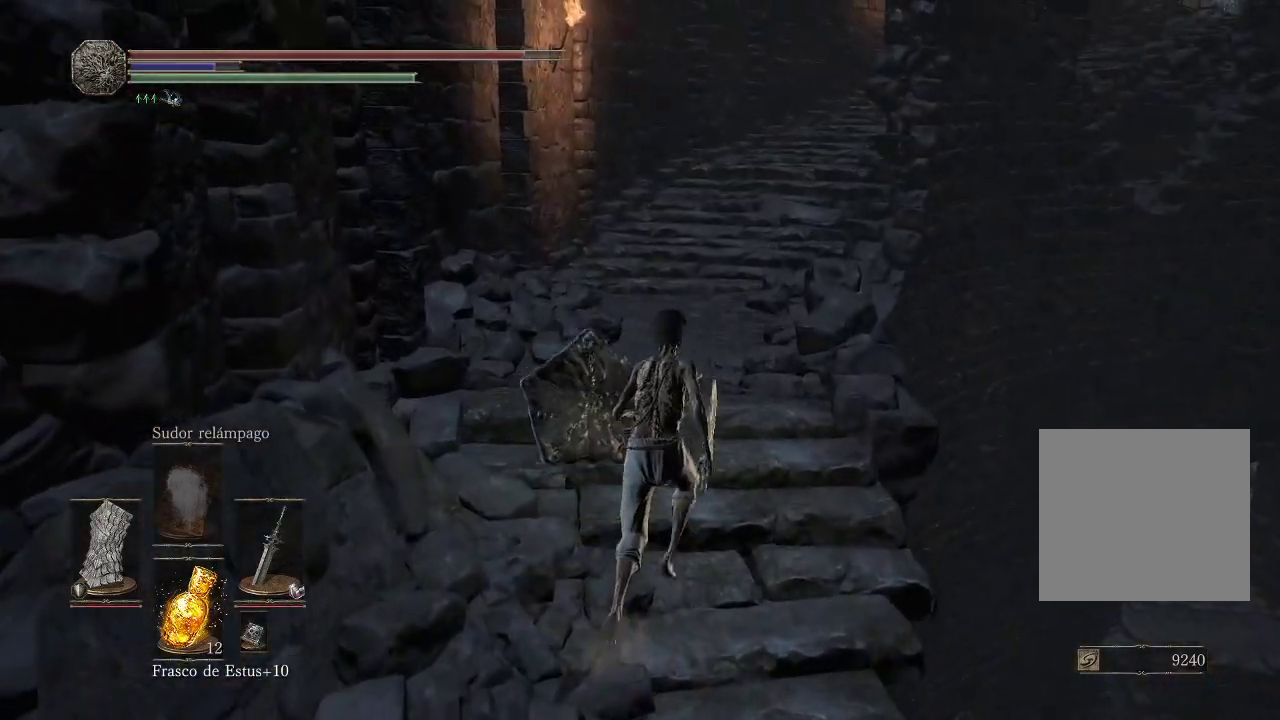
{"buttons": ["B"], "left_stick": "up", "right_stick": "center", "events": []}
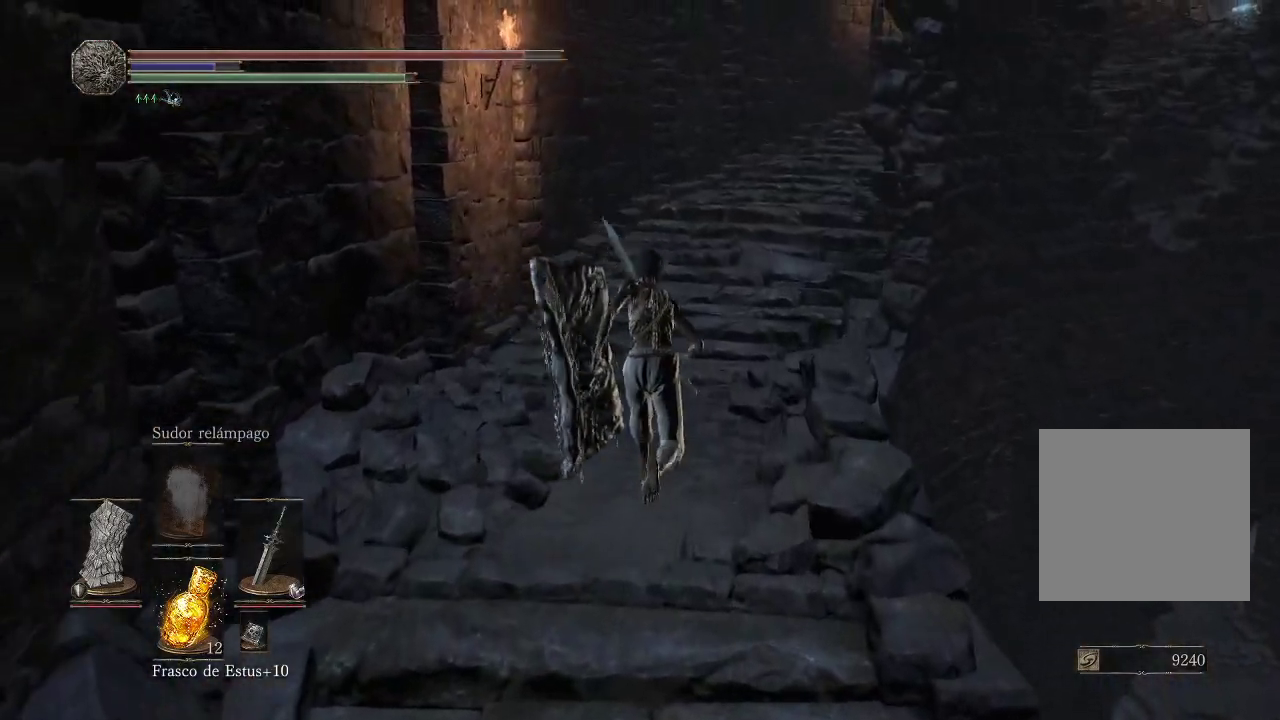
{"buttons": [], "left_stick": "up", "right_stick": "up-right", "events": [[17, "B", "up"], [117, "left_stick", "down"], [267, "left_stick", "up"], [383, "right_stick", "up"], [433, "right_stick", "up-right"]]}
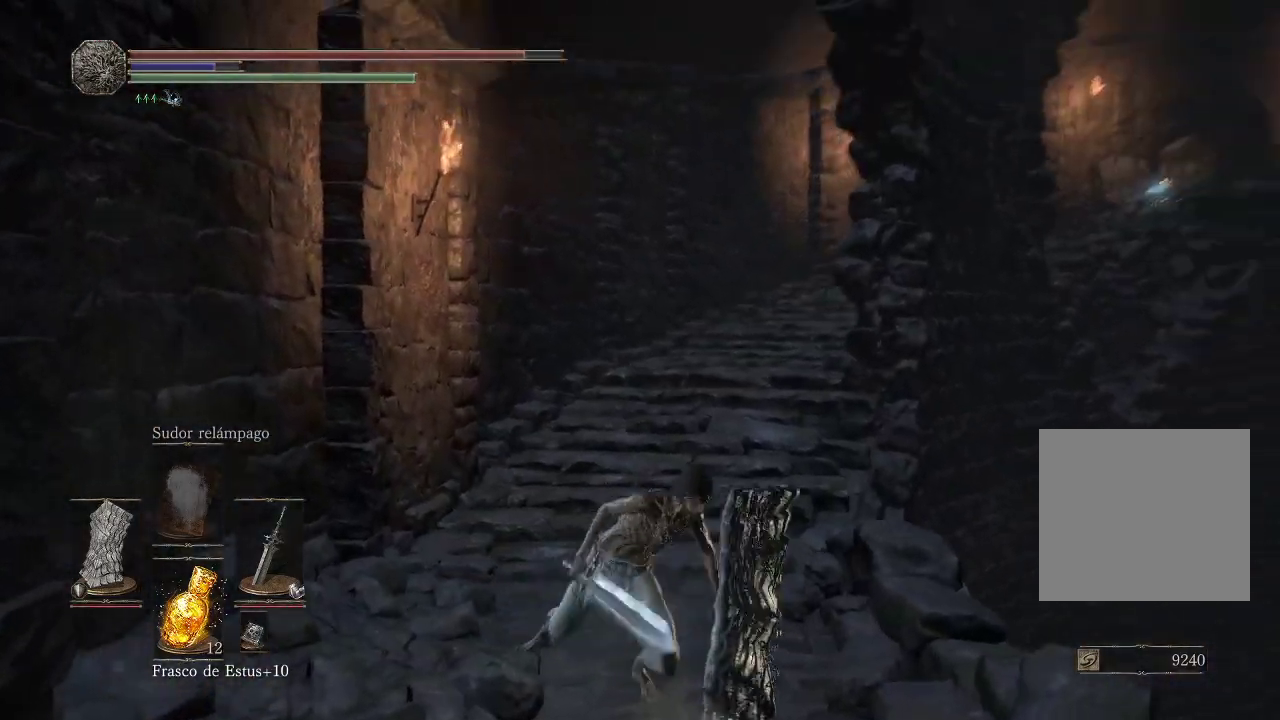
{"buttons": [], "left_stick": "up", "right_stick": "down-right", "events": [[67, "right_stick", "right"], [167, "right_stick", "center"], [283, "right_stick", "down"], [400, "right_stick", "down-right"]]}
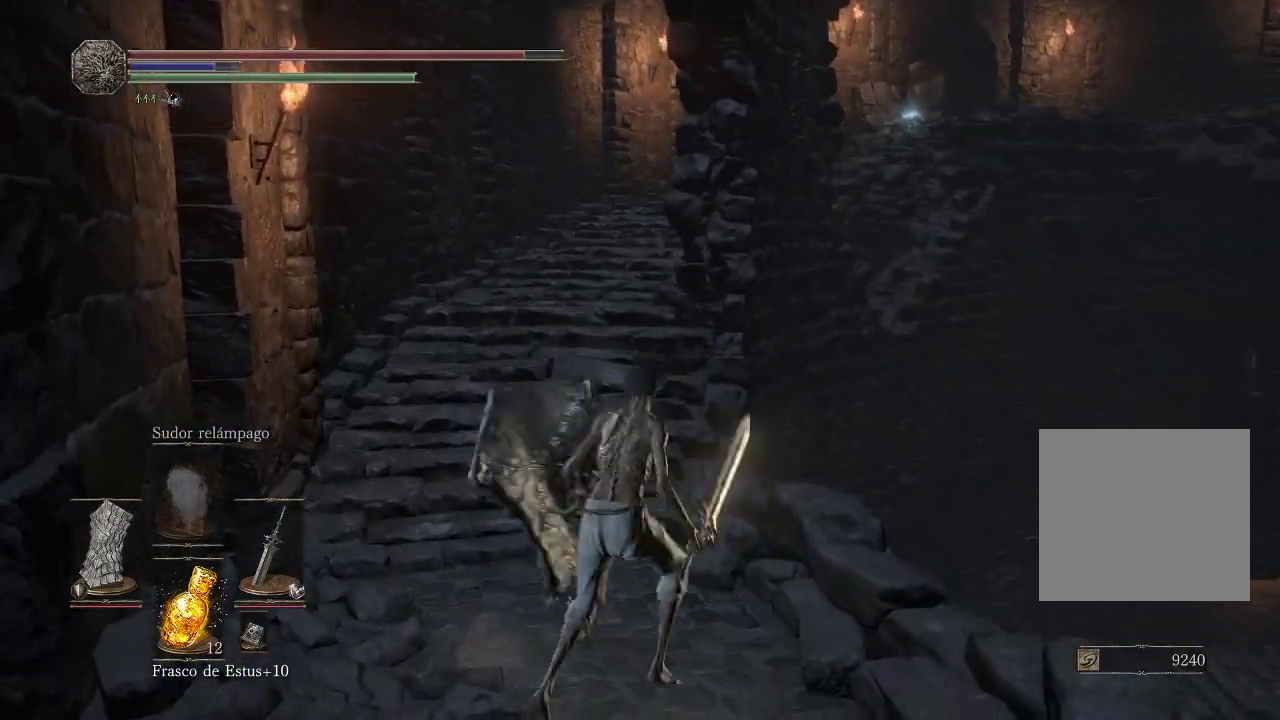
{"buttons": ["B"], "left_stick": "up", "right_stick": "center", "events": [[67, "right_stick", "center"], [383, "B", "down"]]}
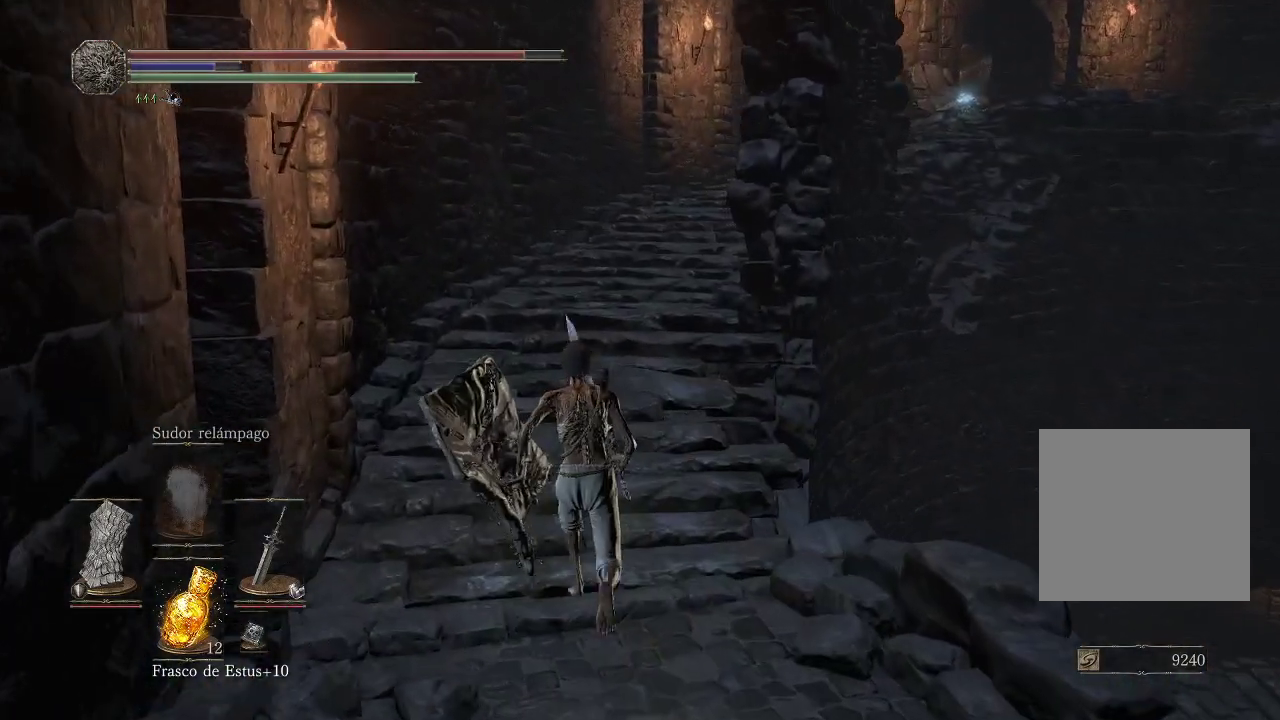
{"buttons": ["B"], "left_stick": "up", "right_stick": "center", "events": []}
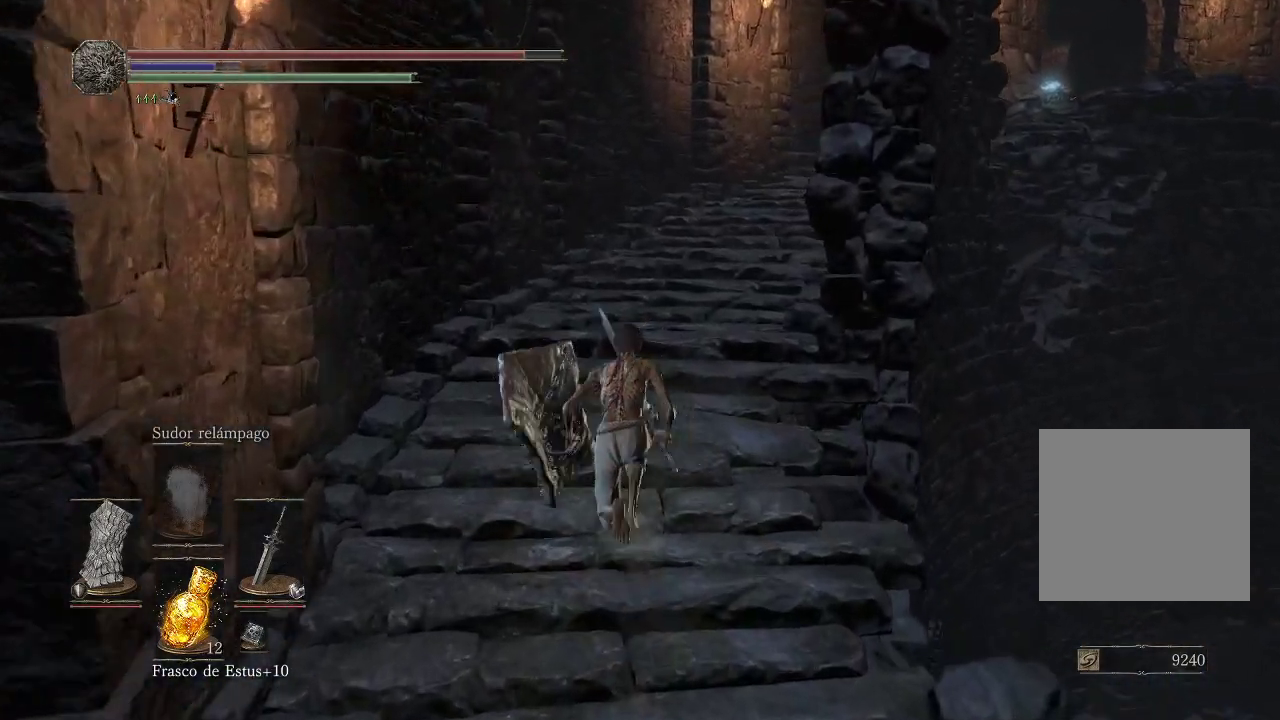
{"buttons": ["B"], "left_stick": "up", "right_stick": "center", "events": []}
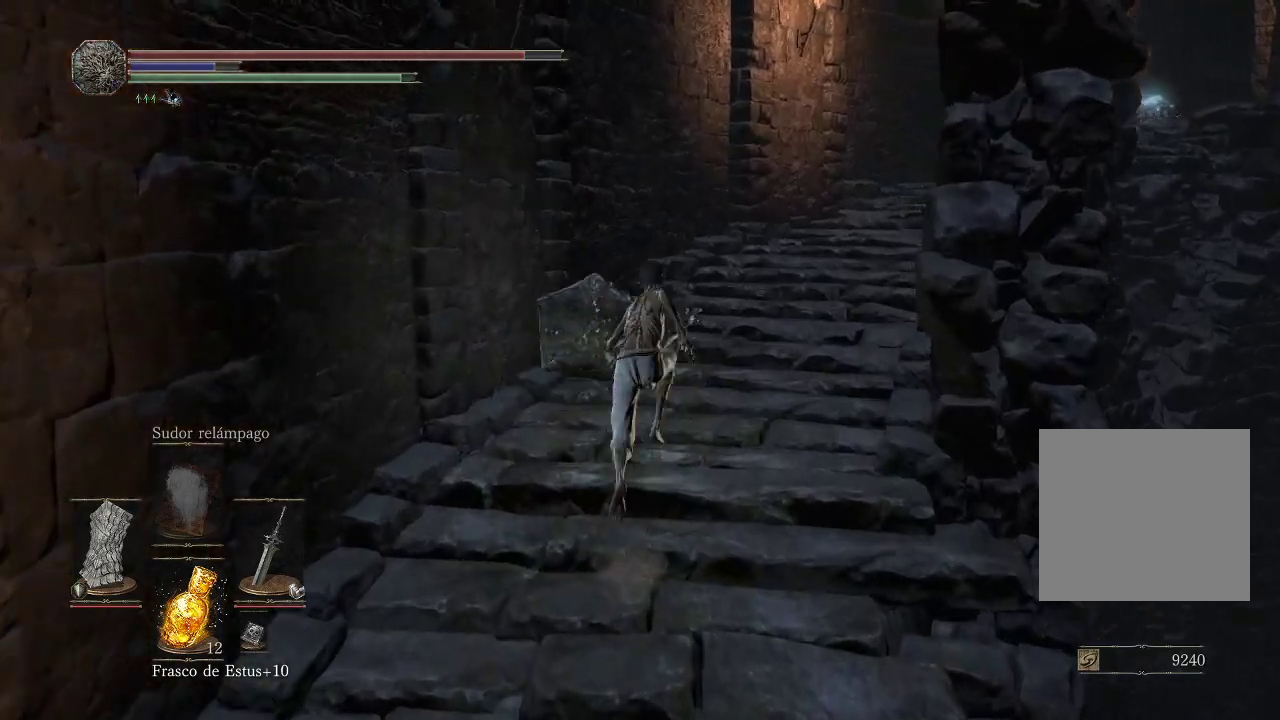
{"buttons": ["B"], "left_stick": "up", "right_stick": "center", "events": []}
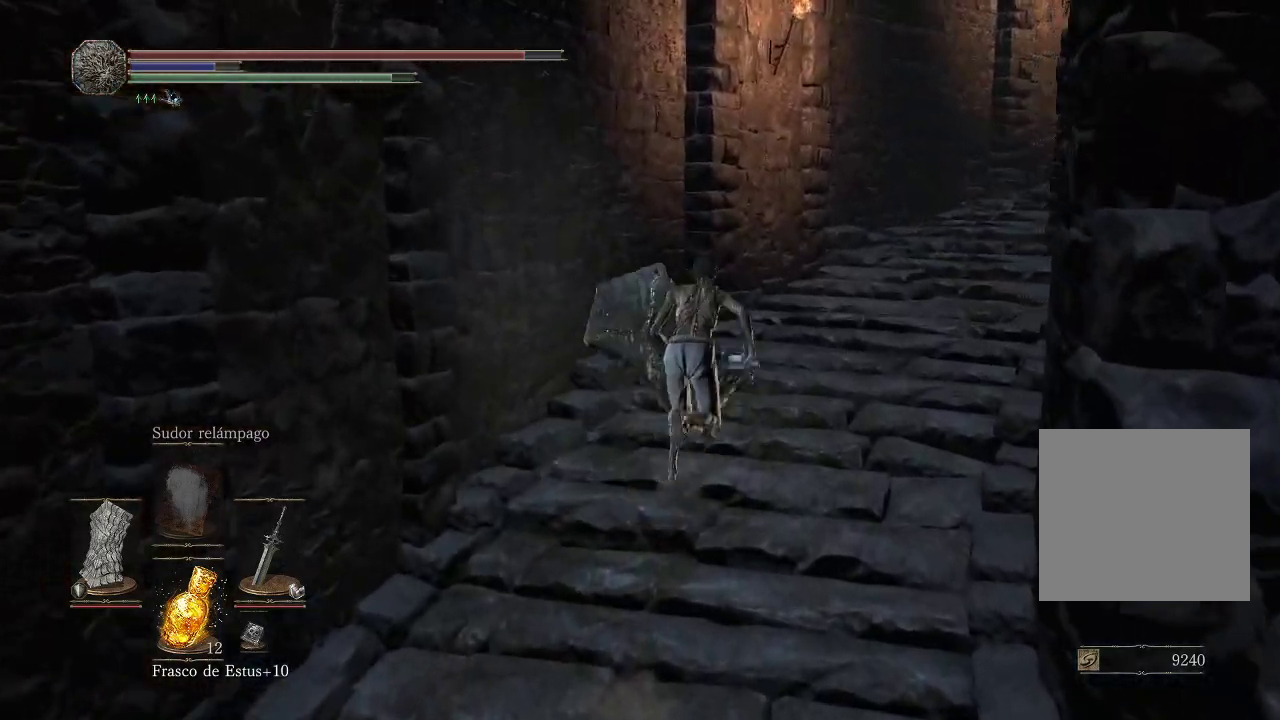
{"buttons": ["B"], "left_stick": "up", "right_stick": "center", "events": []}
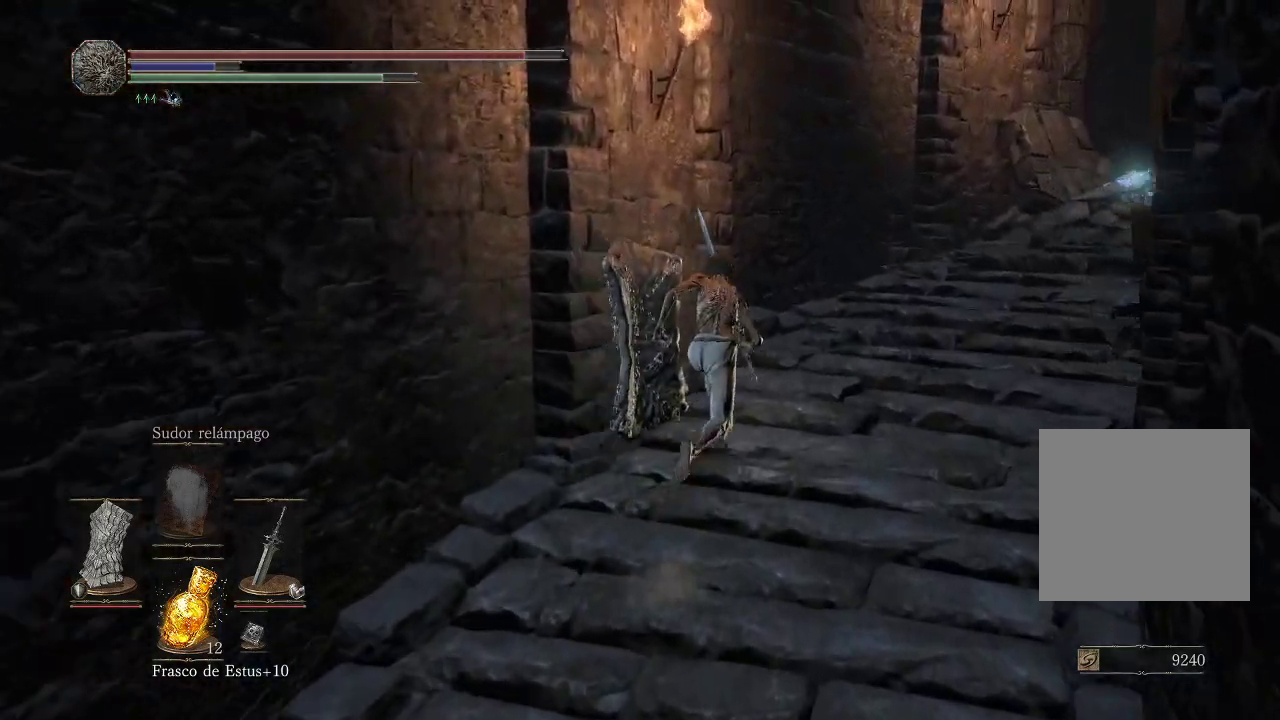
{"buttons": ["B"], "left_stick": "up", "right_stick": "center", "events": []}
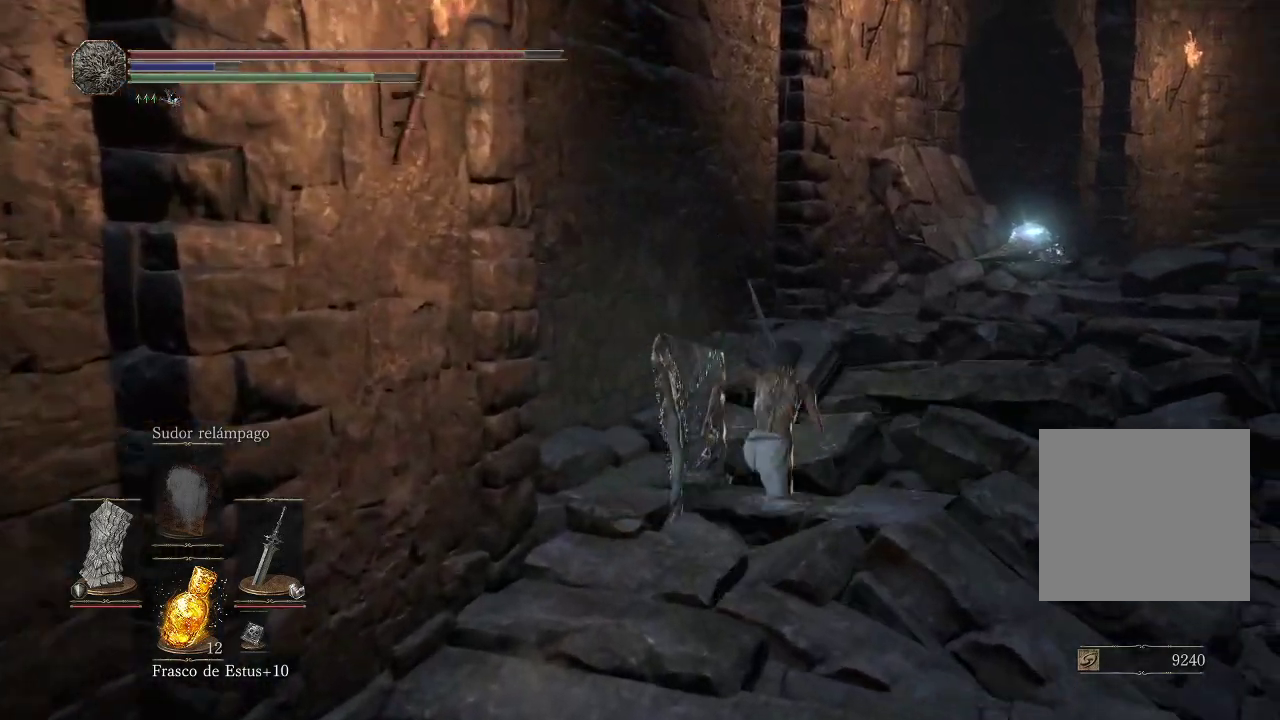
{"buttons": [], "left_stick": "up", "right_stick": "center", "events": [[367, "B", "up"]]}
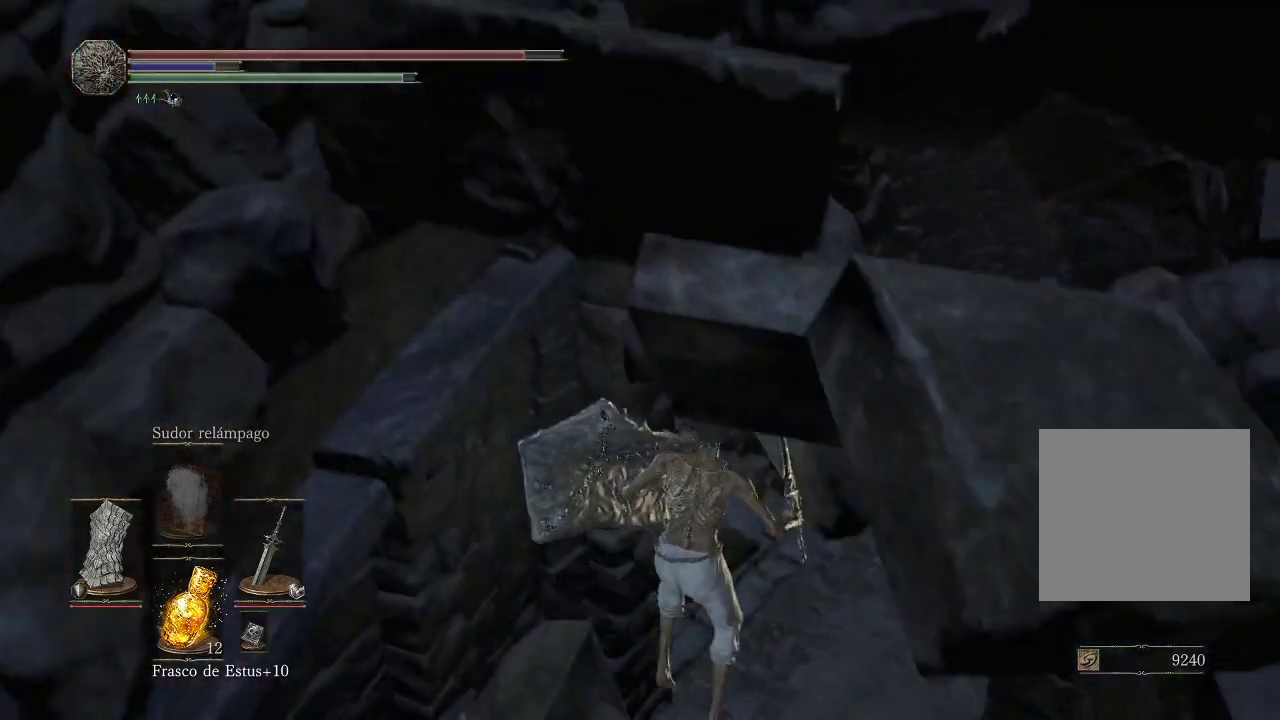
{"buttons": [], "left_stick": "center", "right_stick": "center", "events": [[150, "left_stick", "center"]]}
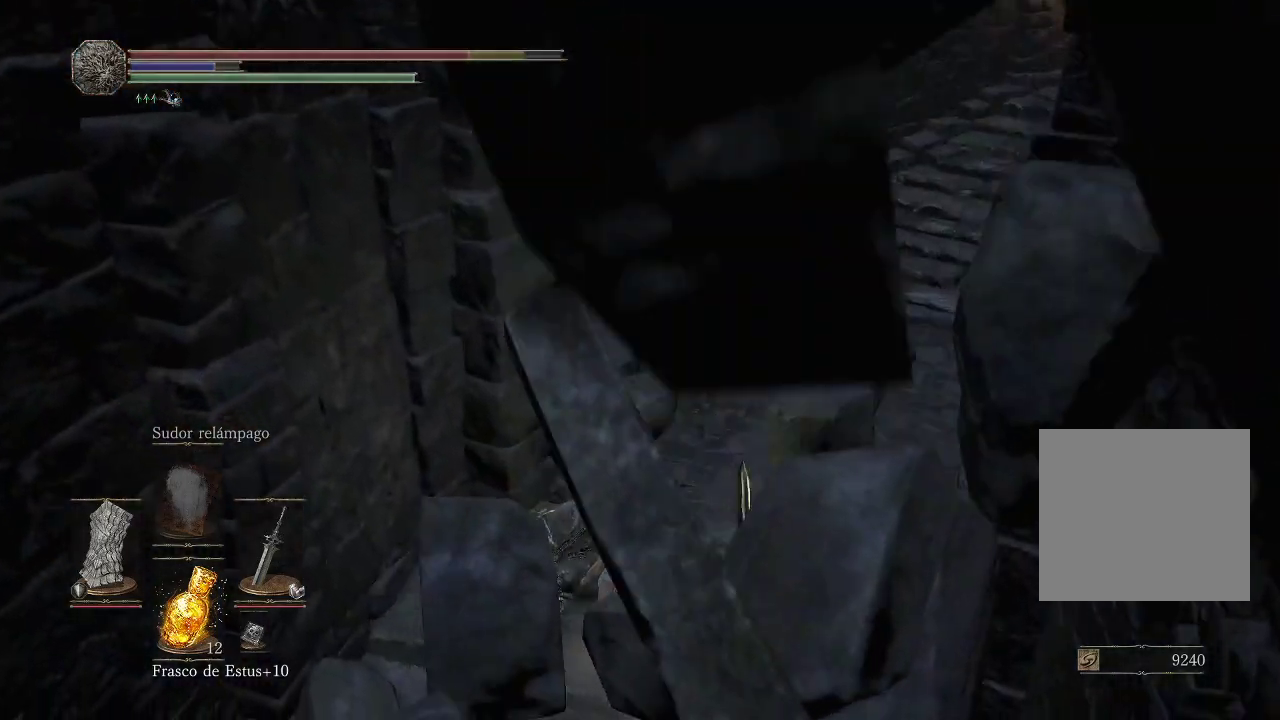
{"buttons": [], "left_stick": "center", "right_stick": "center", "events": [[267, "right_stick", "right"], [417, "right_stick", "center"]]}
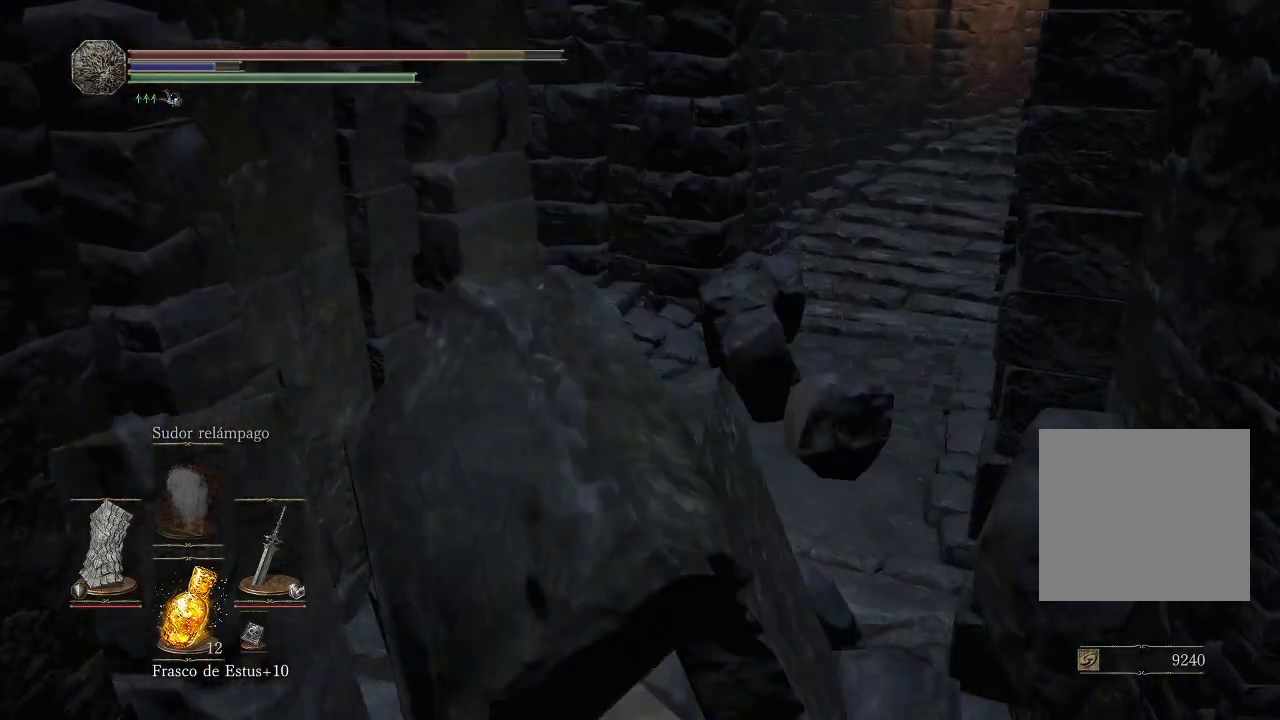
{"buttons": [], "left_stick": "center", "right_stick": "up", "events": [[467, "right_stick", "up"]]}
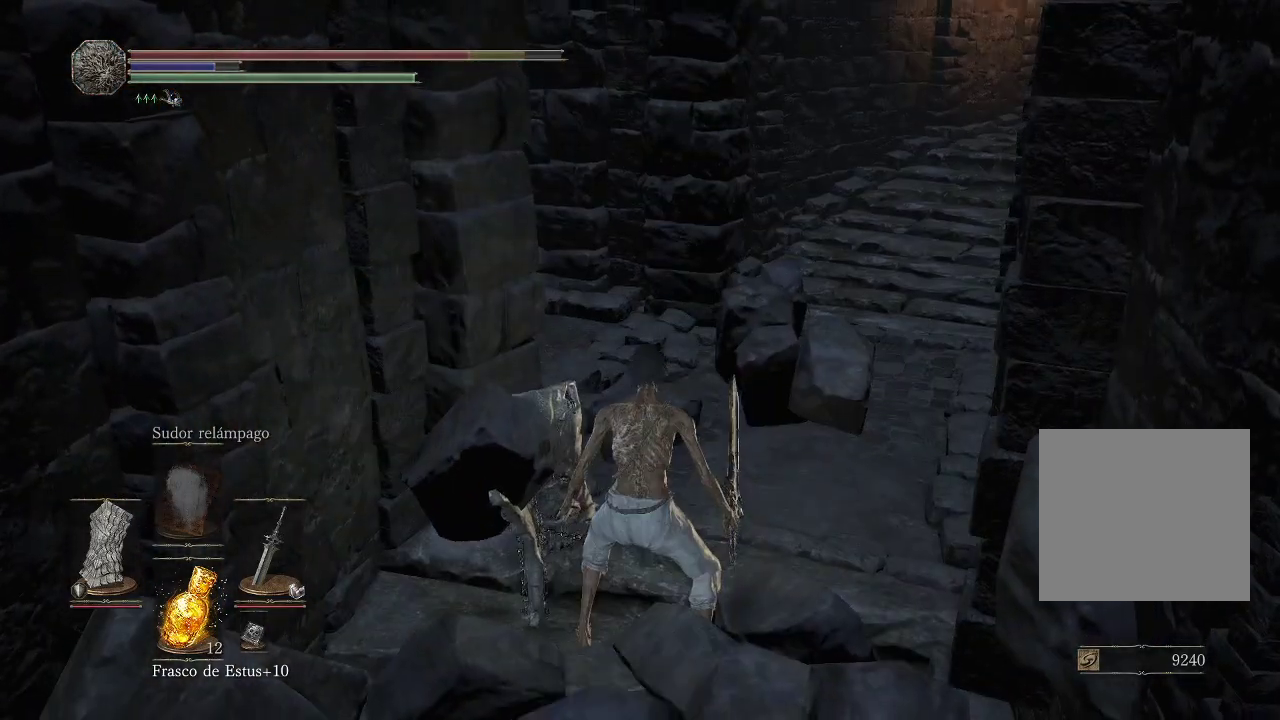
{"buttons": [], "left_stick": "center", "right_stick": "center", "events": [[67, "right_stick", "up-left"], [200, "right_stick", "left"], [500, "right_stick", "center"]]}
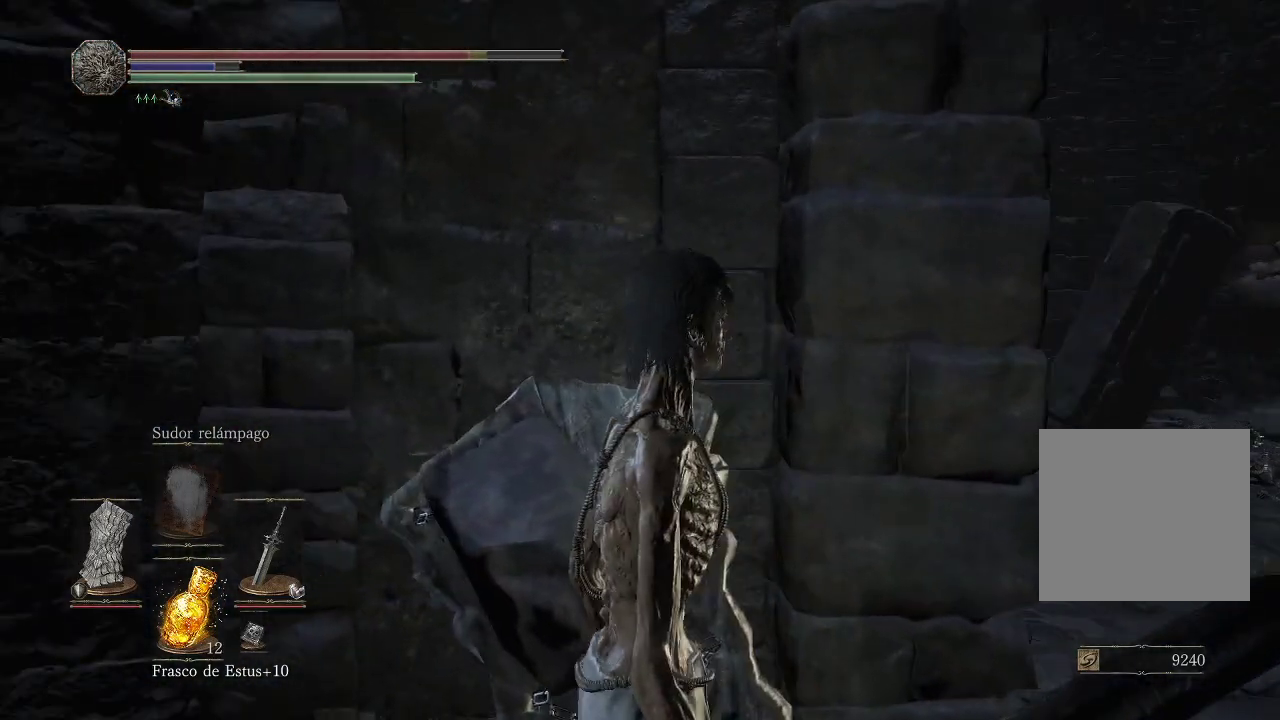
{"buttons": [], "left_stick": "center", "right_stick": "left", "events": [[233, "right_stick", "left"]]}
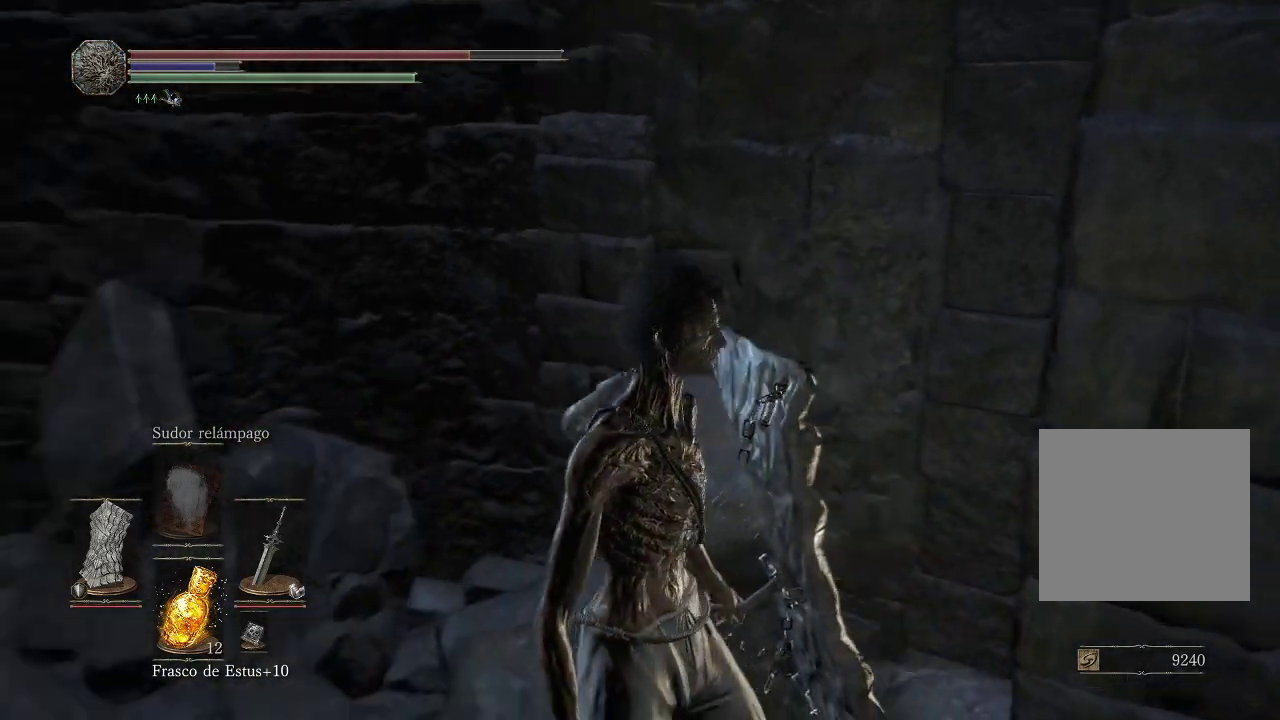
{"buttons": [], "left_stick": "right", "right_stick": "right", "events": [[200, "right_stick", "center"], [467, "right_stick", "right"], [500, "left_stick", "right"]]}
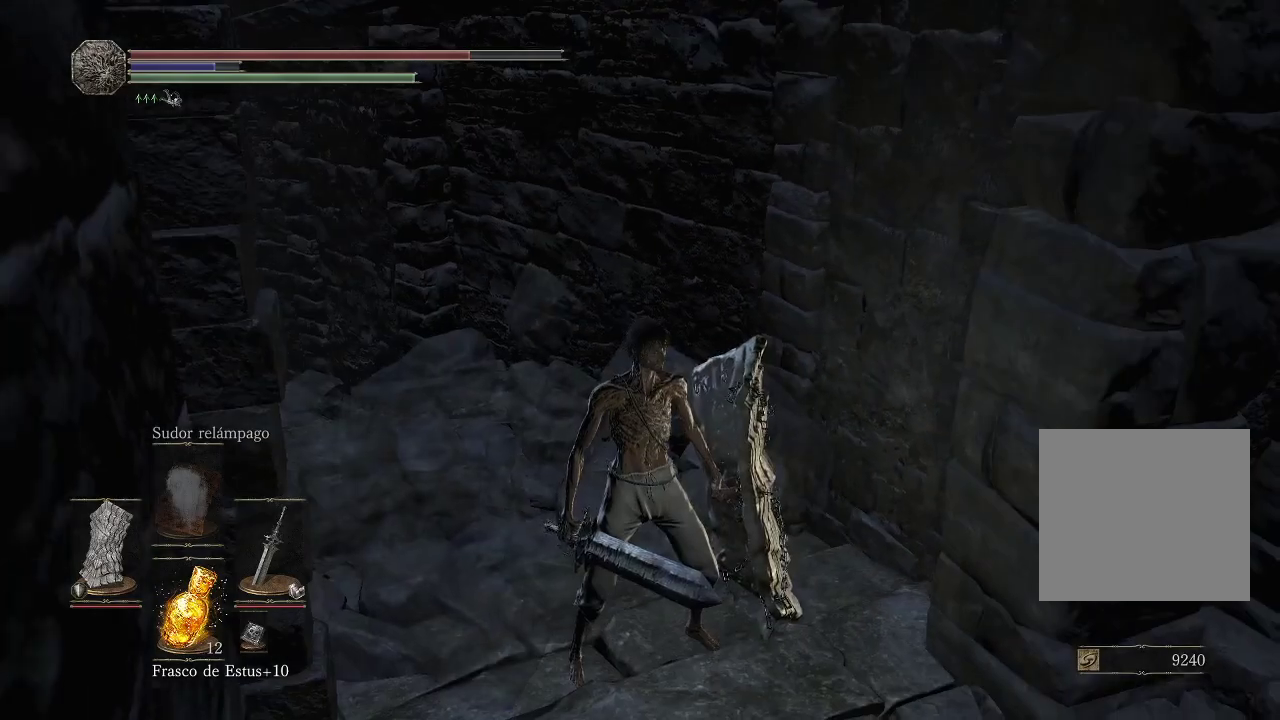
{"buttons": [], "left_stick": "up-right", "right_stick": "center", "events": [[300, "left_stick", "up-right"], [500, "right_stick", "center"]]}
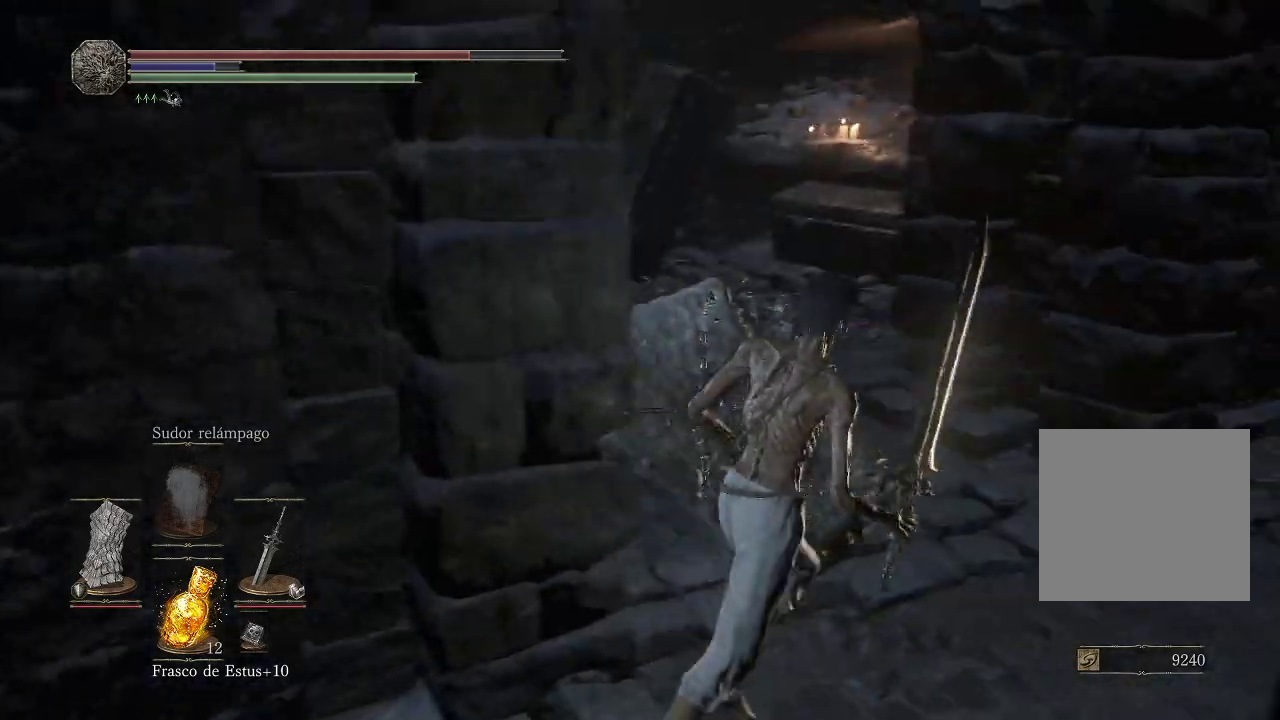
{"buttons": [], "left_stick": "up-right", "right_stick": "right", "events": [[150, "right_stick", "right"], [300, "right_stick", "center"], [500, "right_stick", "right"]]}
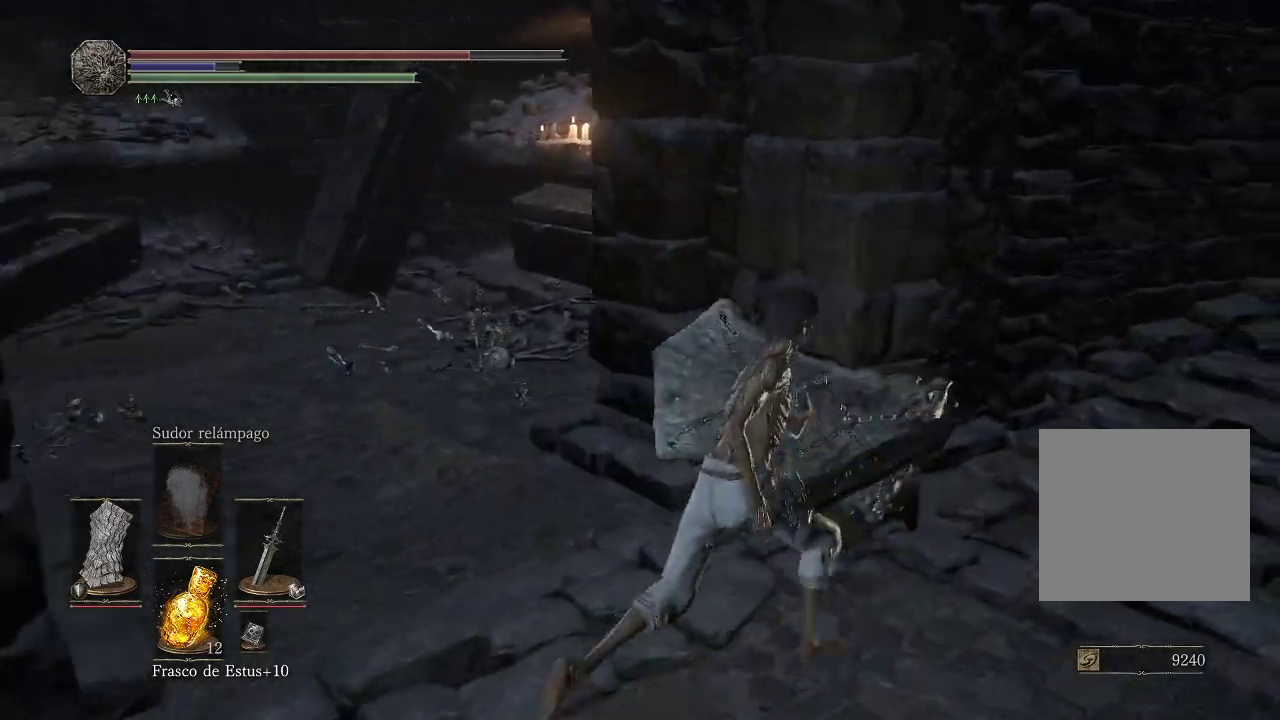
{"buttons": ["B"], "left_stick": "up-right", "right_stick": "center", "events": [[250, "right_stick", "center"], [367, "B", "down"]]}
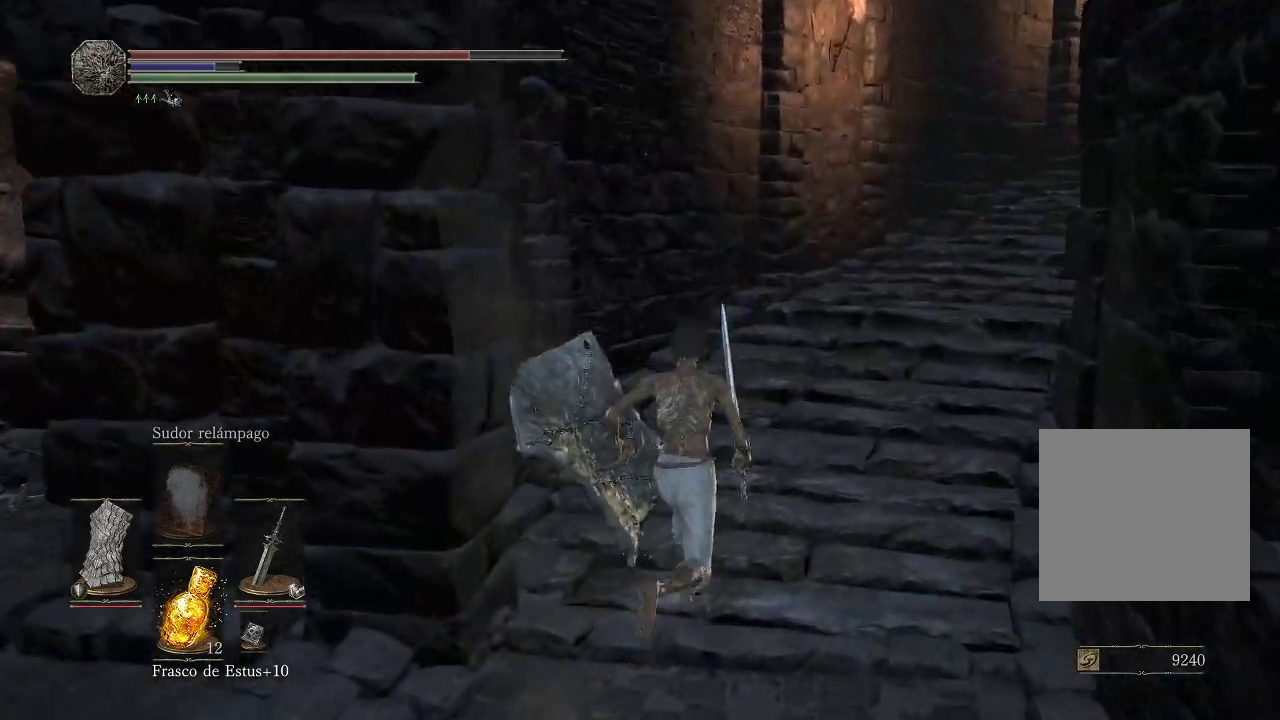
{"buttons": ["B"], "left_stick": "up-right", "right_stick": "center", "events": []}
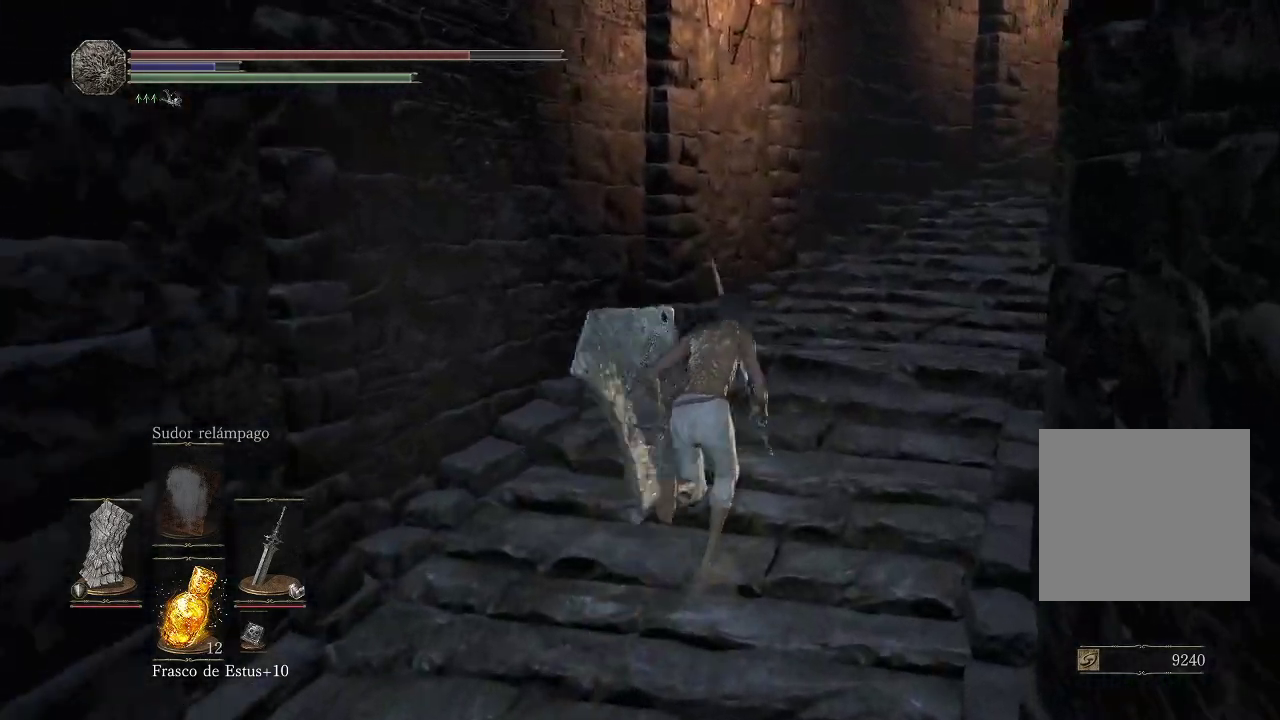
{"buttons": ["B"], "left_stick": "up-right", "right_stick": "center", "events": []}
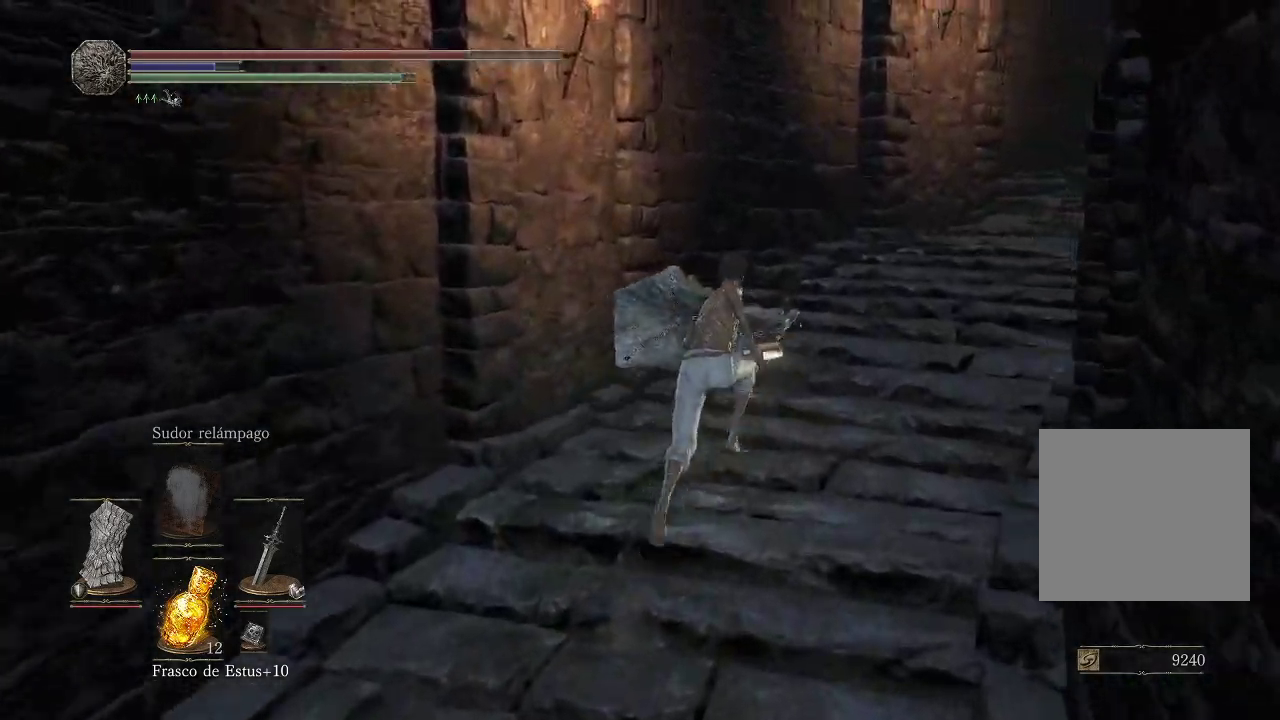
{"buttons": ["B"], "left_stick": "up-right", "right_stick": "center", "events": []}
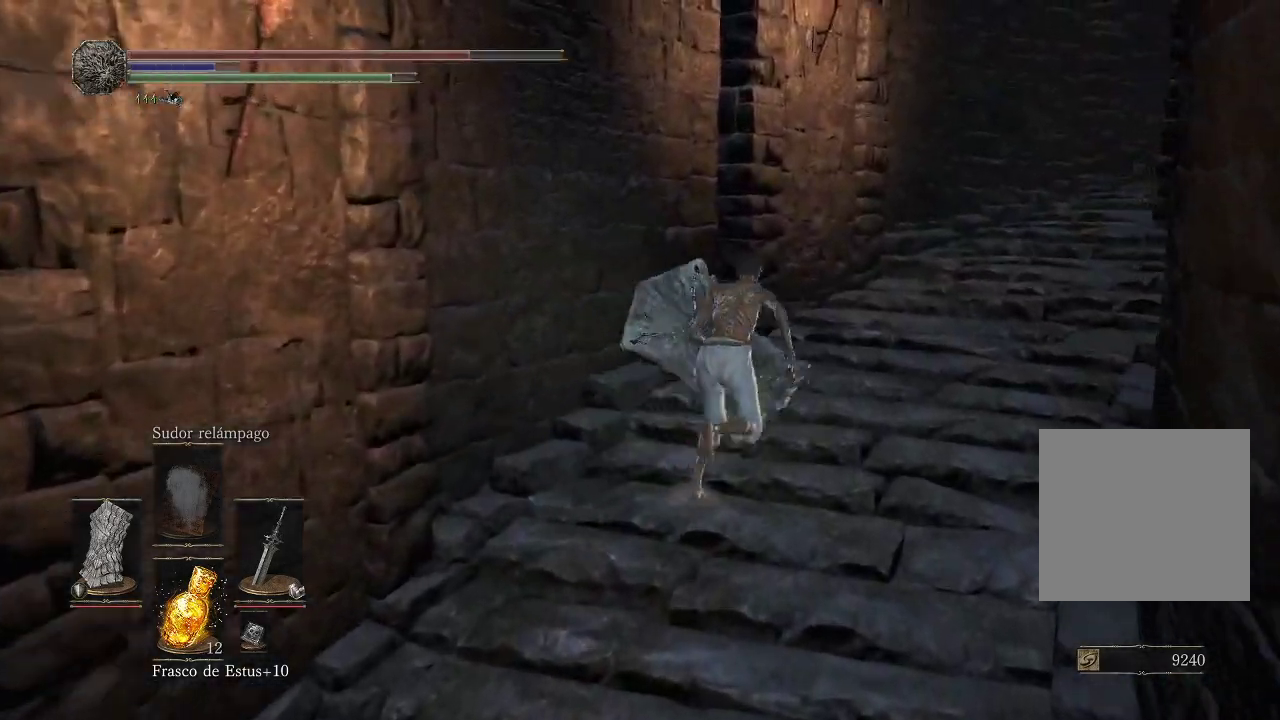
{"buttons": ["B"], "left_stick": "up-right", "right_stick": "center", "events": []}
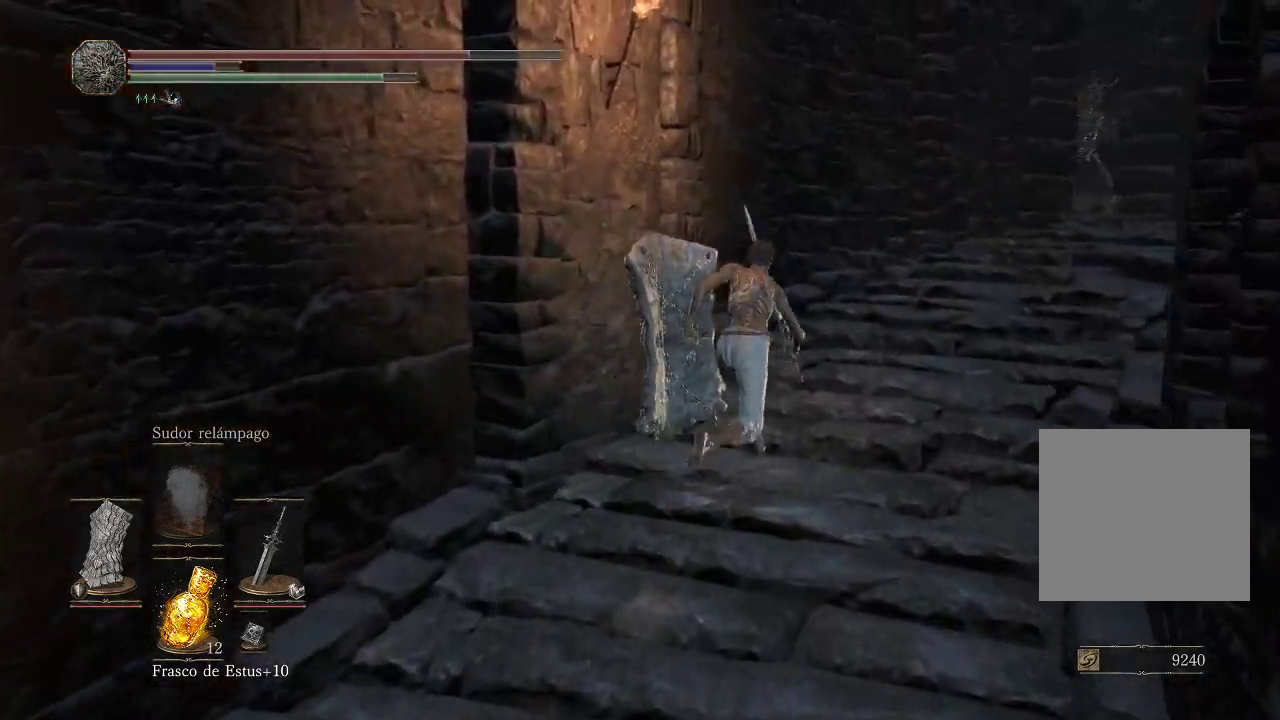
{"buttons": ["B"], "left_stick": "up-right", "right_stick": "center", "events": []}
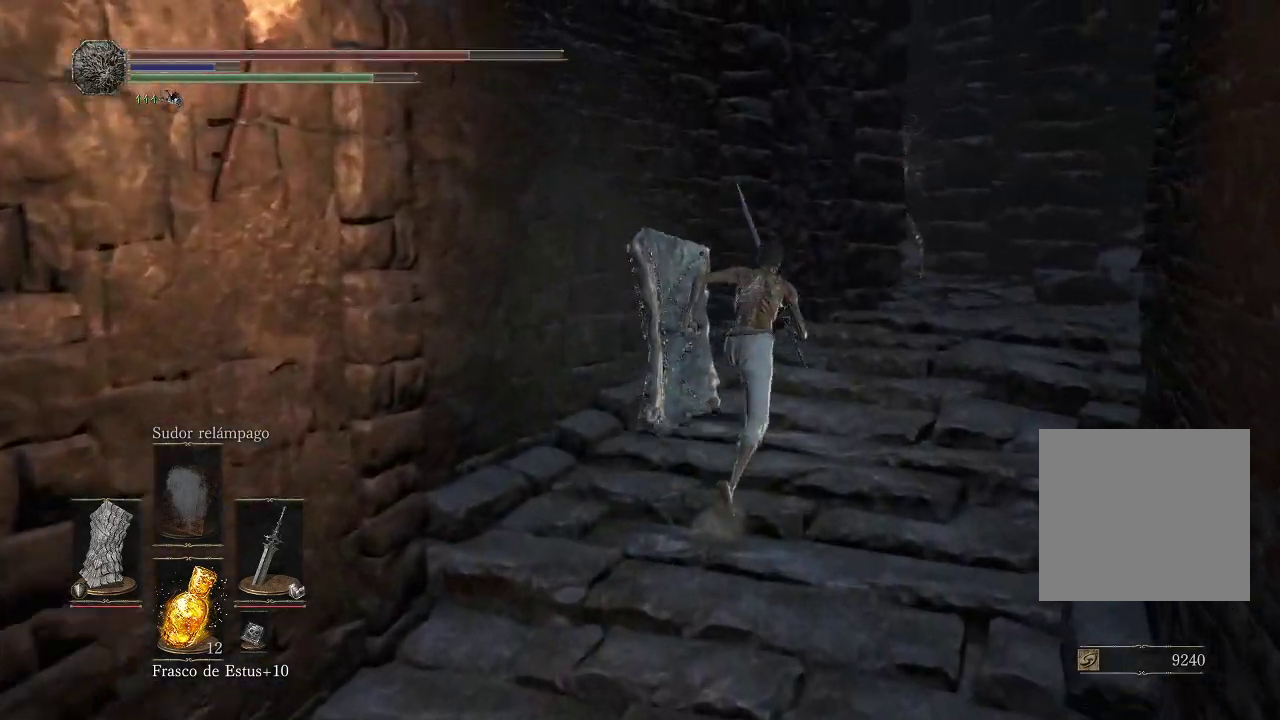
{"buttons": ["B"], "left_stick": "up-right", "right_stick": "center", "events": []}